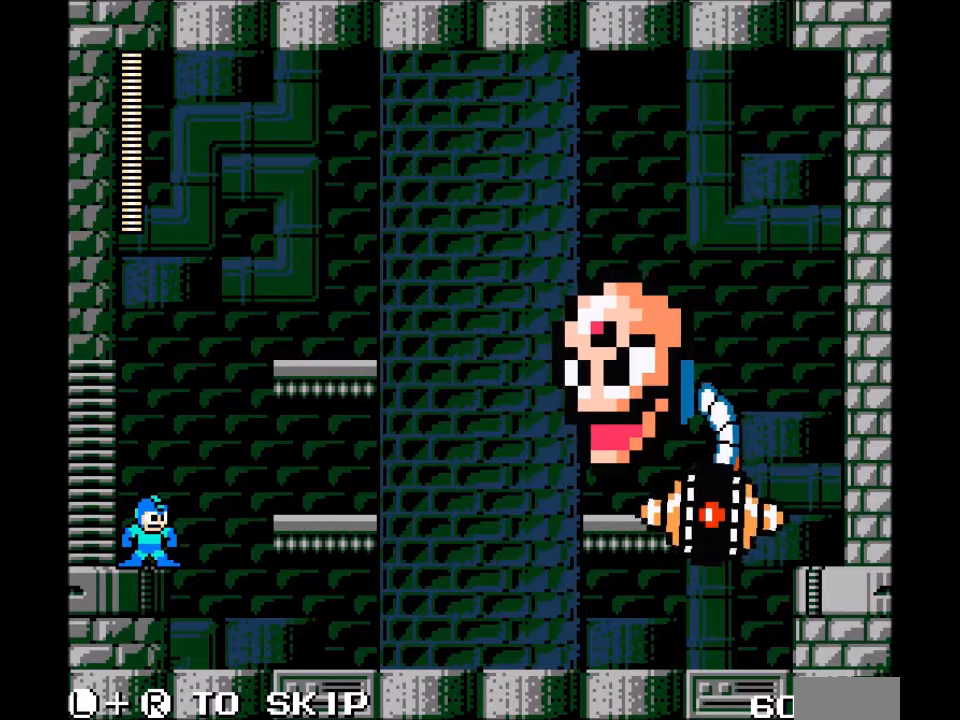
Gameplay with a controller; each line is a JSON object with the inputs held at the frame after it. "events" lists button and stick changes between this image and that frame as [ms after this image, input, new state], when the widget could be followed in between. Not read: L3 R3.
{"buttons": [], "events": []}
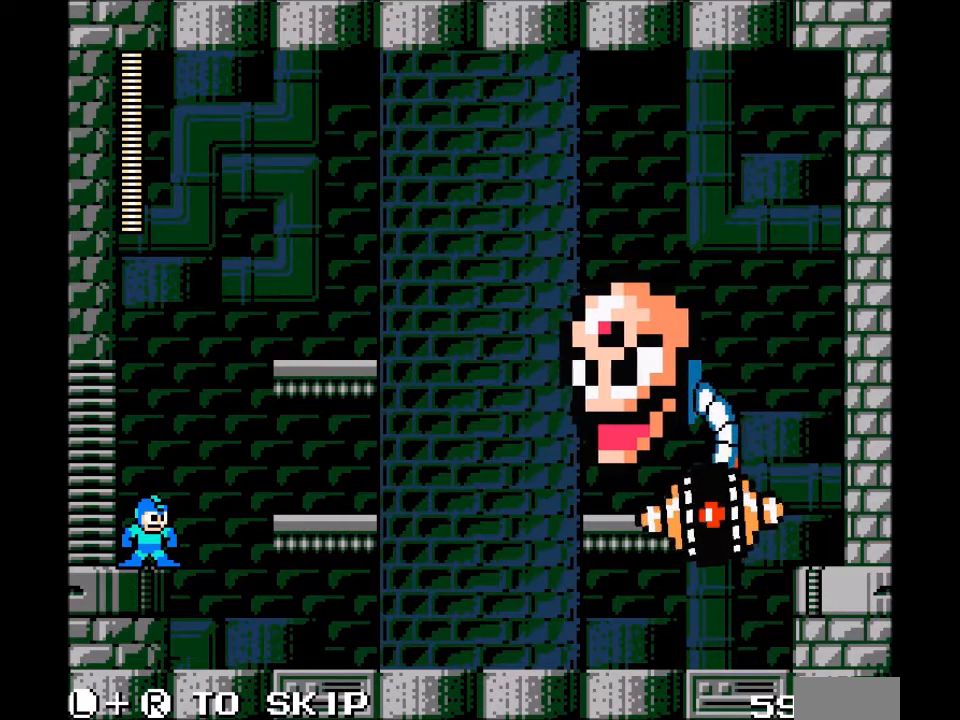
{"buttons": [], "events": []}
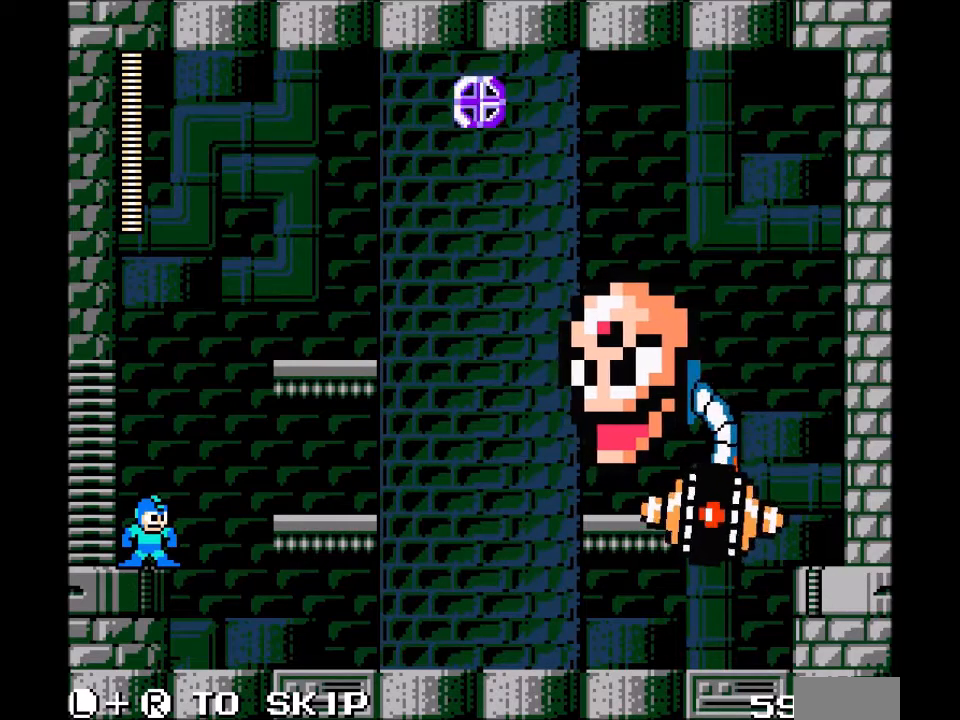
{"buttons": [], "events": []}
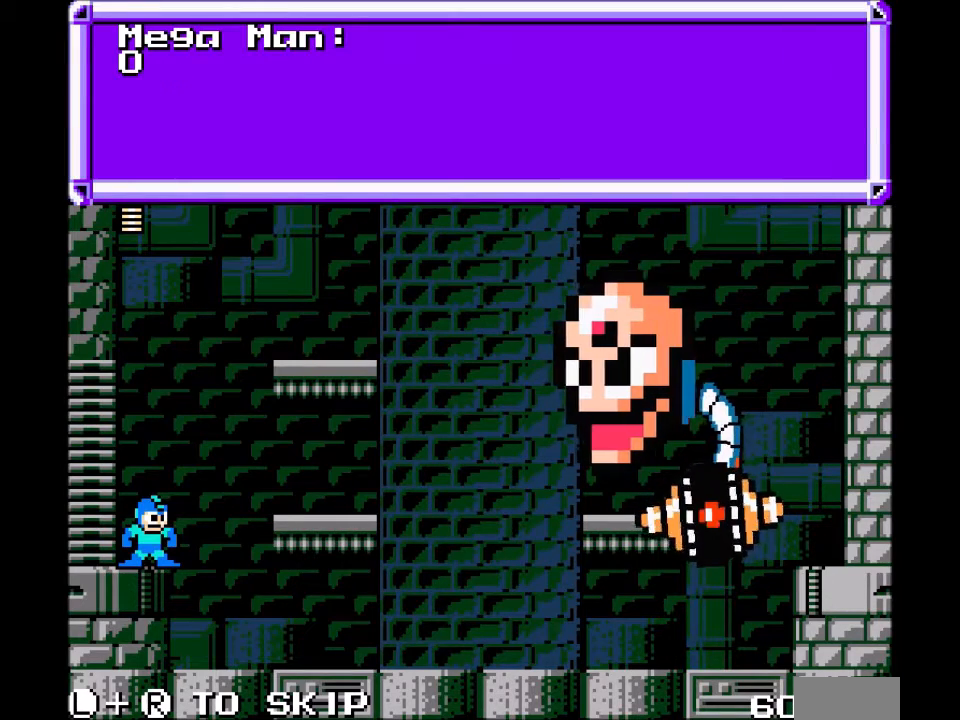
{"buttons": [], "events": []}
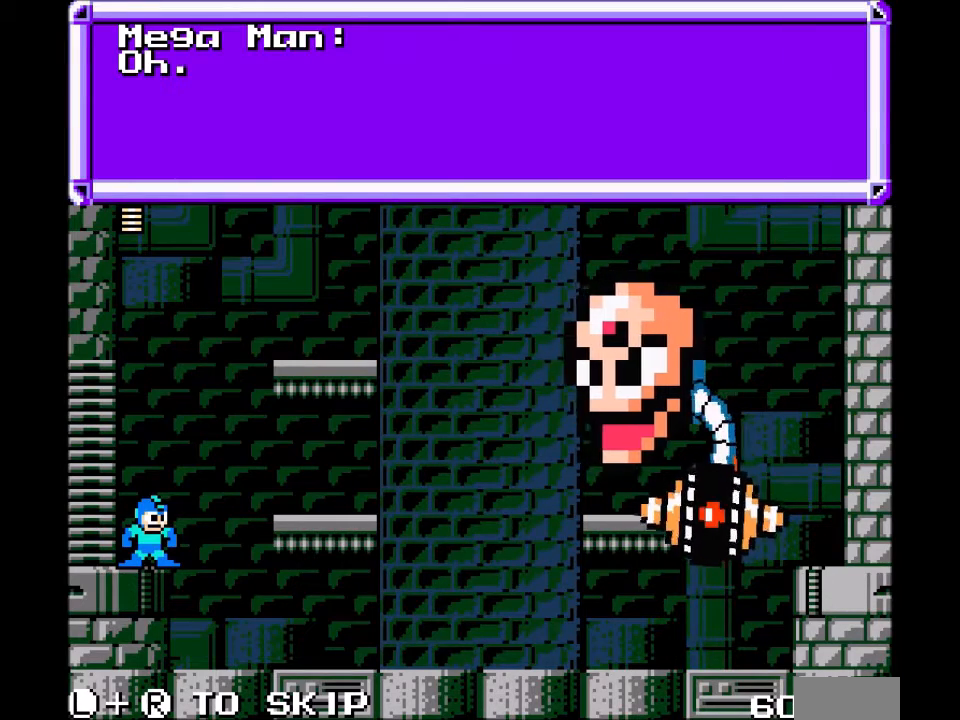
{"buttons": ["B"], "events": [[467, "B", "down"]]}
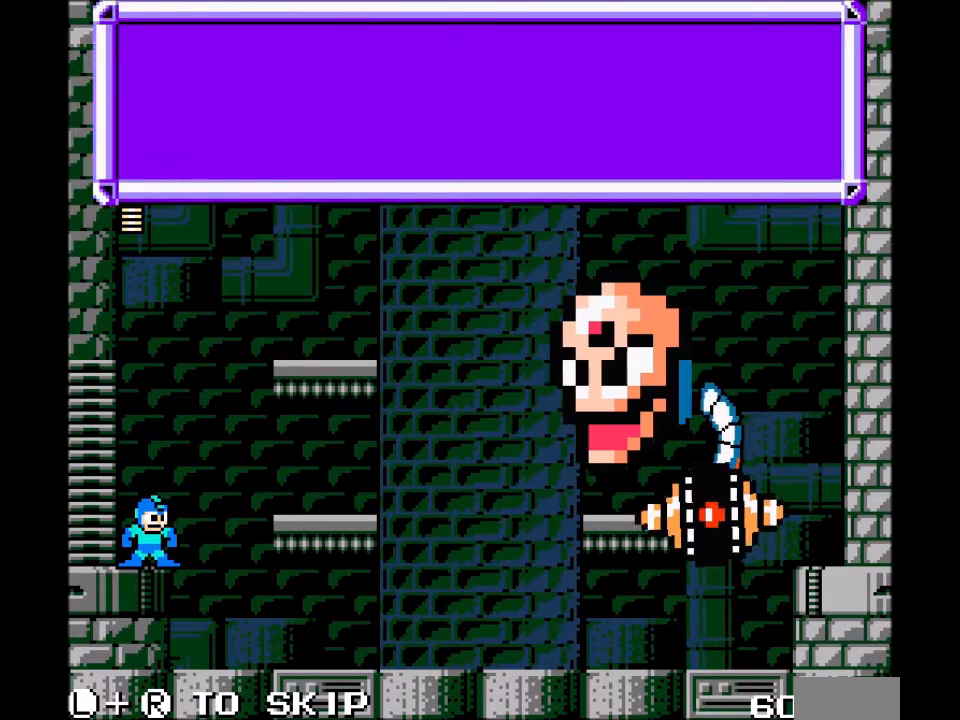
{"buttons": [], "events": [[100, "B", "up"]]}
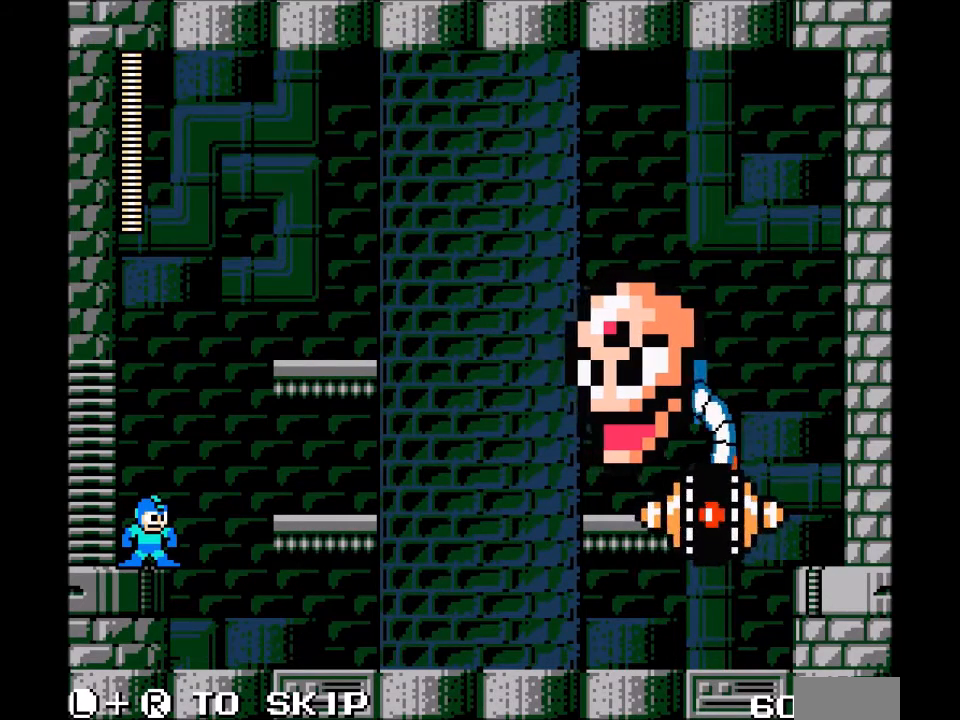
{"buttons": [], "events": []}
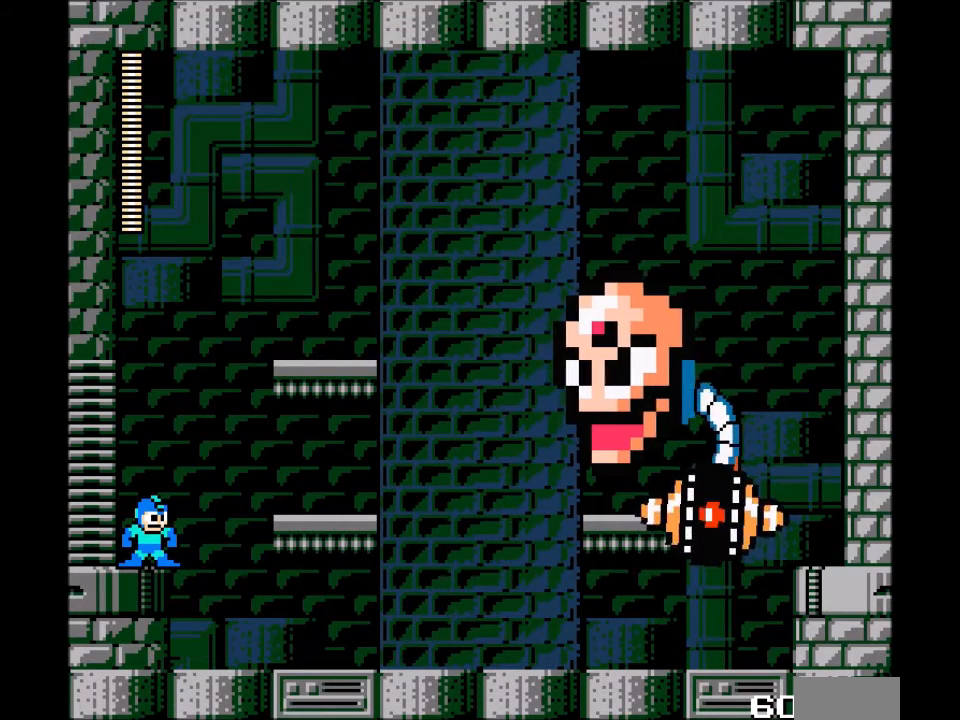
{"buttons": [], "events": [[400, "A", "down"], [500, "A", "up"]]}
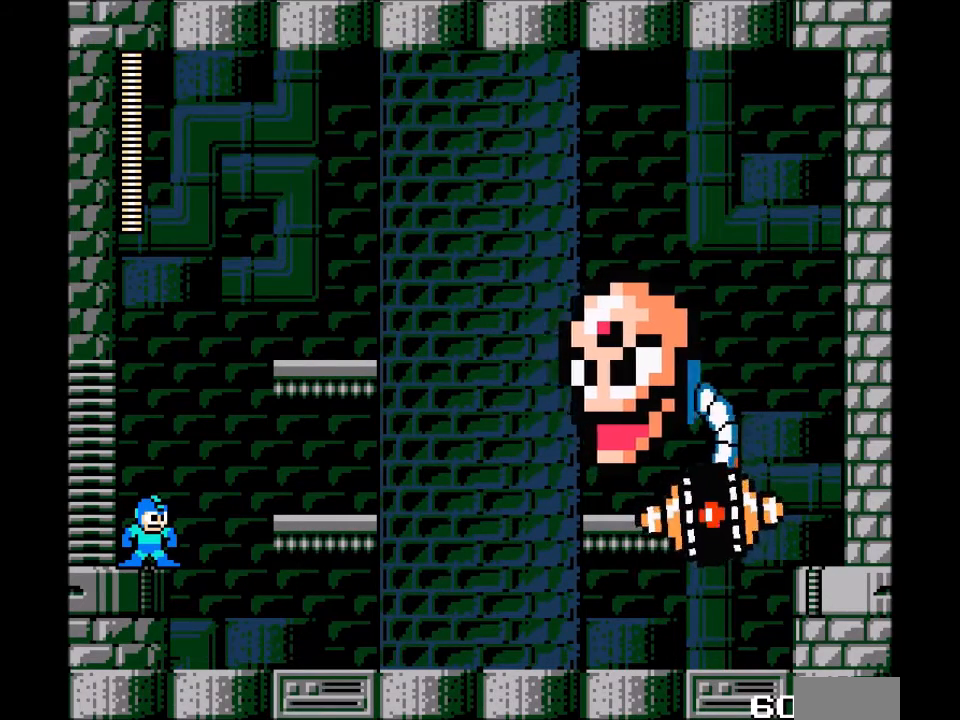
{"buttons": [], "events": [[100, "A", "down"], [200, "A", "up"], [301, "A", "down"], [401, "A", "up"]]}
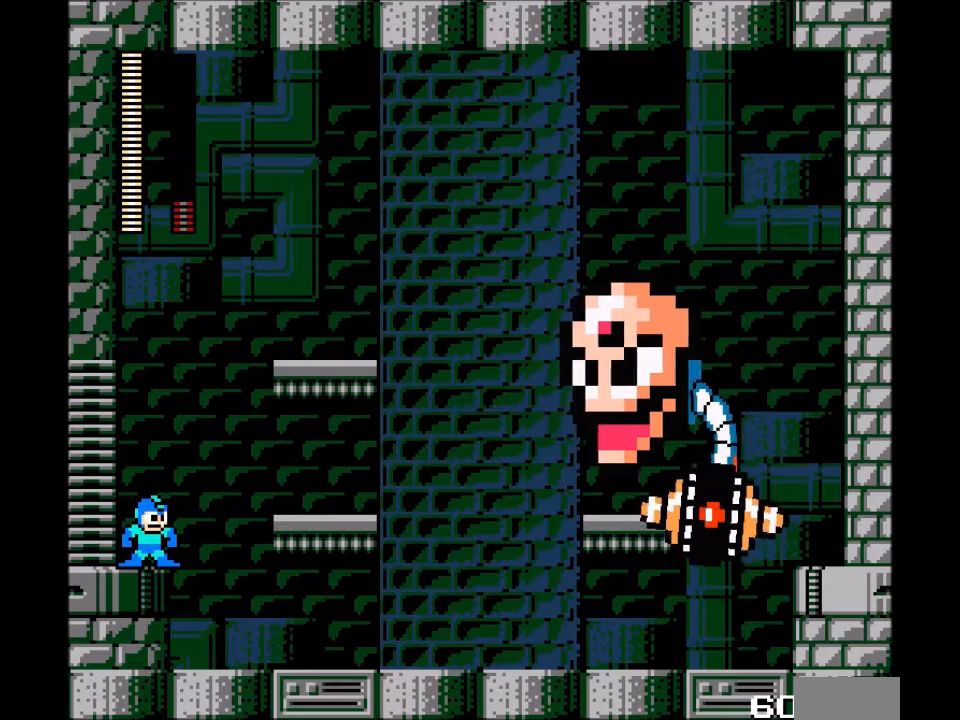
{"buttons": [], "events": []}
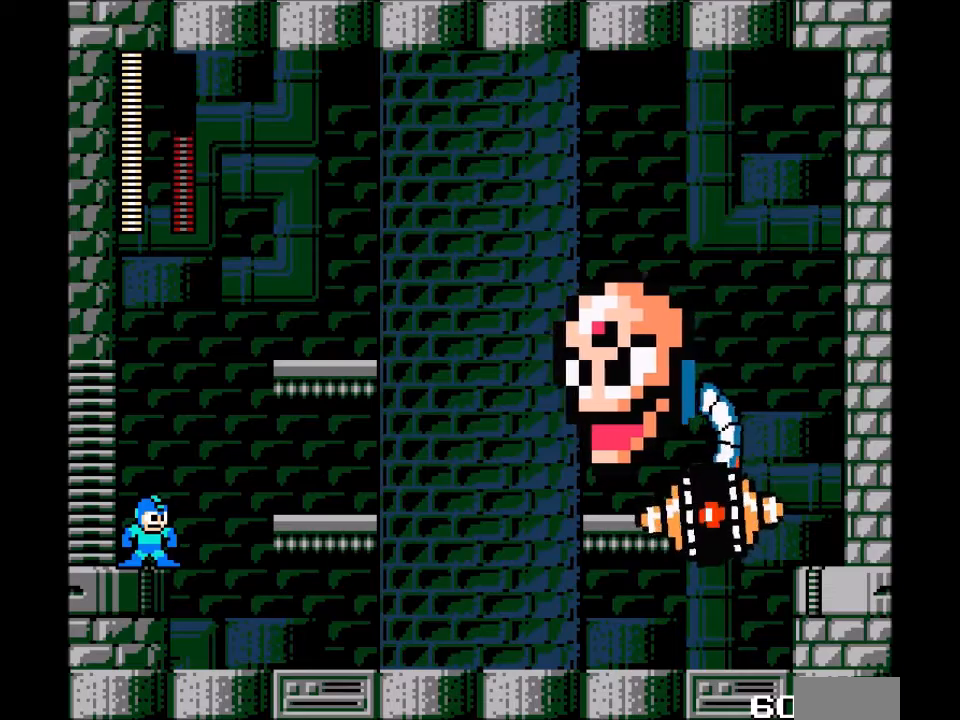
{"buttons": [], "events": []}
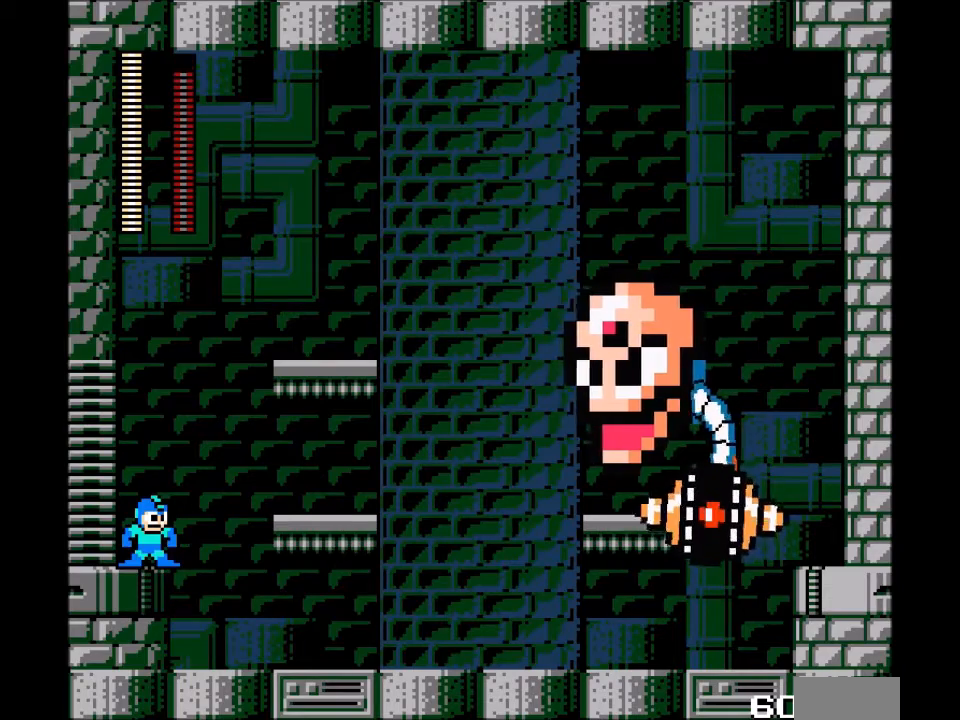
{"buttons": ["A"], "events": [[100, "A", "down"], [200, "A", "up"], [300, "A", "down"]]}
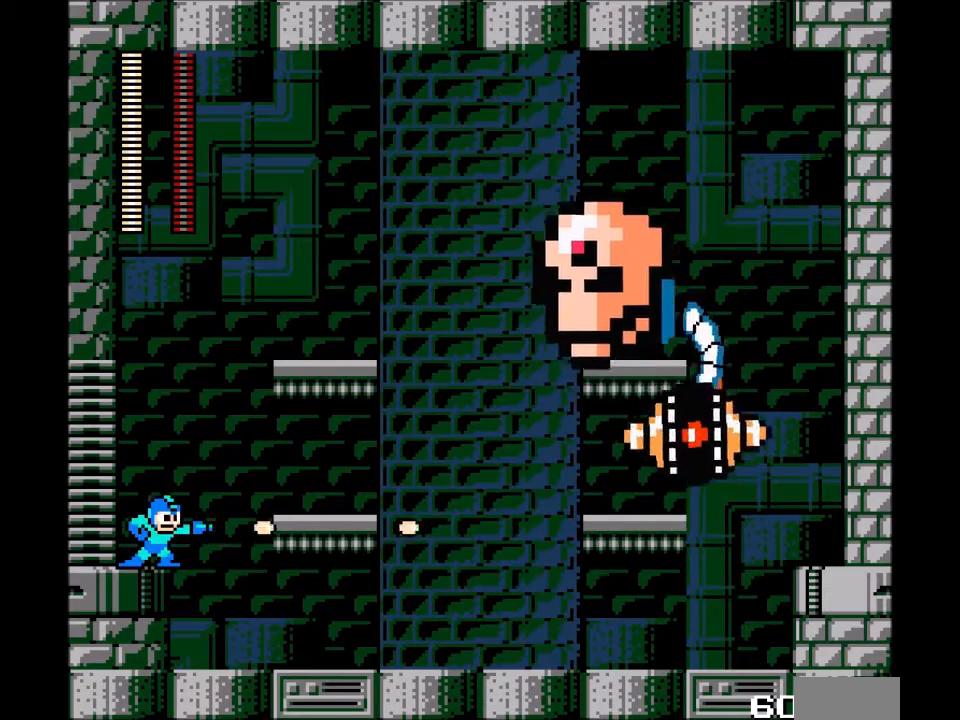
{"buttons": ["DPAD_UP"], "events": [[34, "A", "up"], [100, "B", "down"], [200, "DPAD_UP", "down"], [367, "A", "down"], [367, "DPAD_RIGHT", "down"], [467, "A", "up"], [467, "B", "up"], [501, "DPAD_RIGHT", "up"]]}
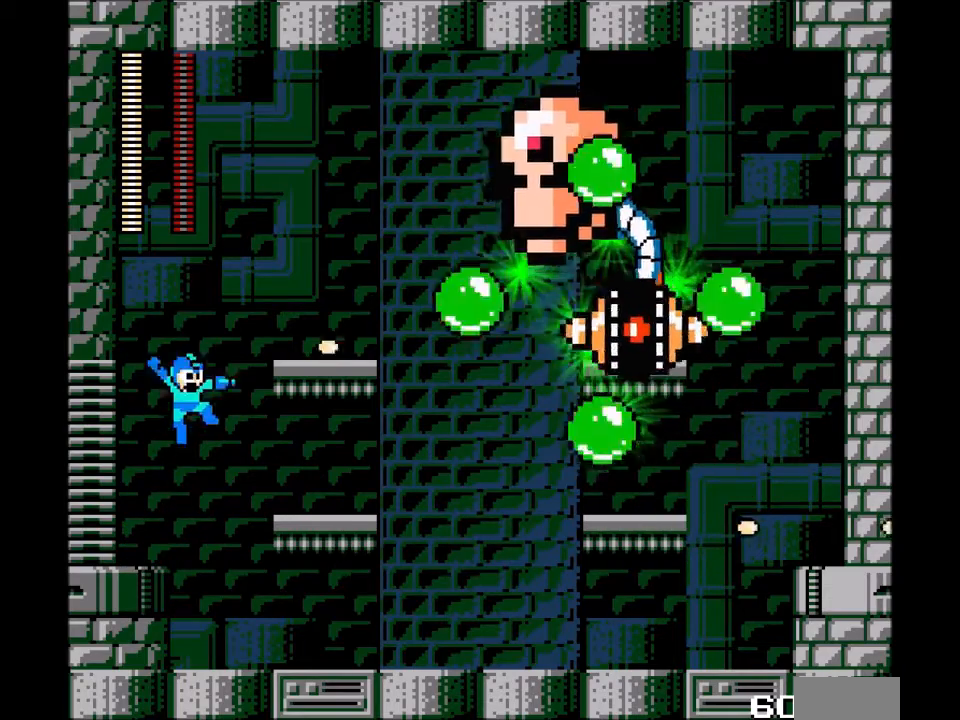
{"buttons": ["C", "DPAD_RIGHT"], "events": [[33, "A", "down"], [33, "DPAD_RIGHT", "down"], [133, "A", "up"], [167, "DPAD_UP", "up"], [500, "C", "down"]]}
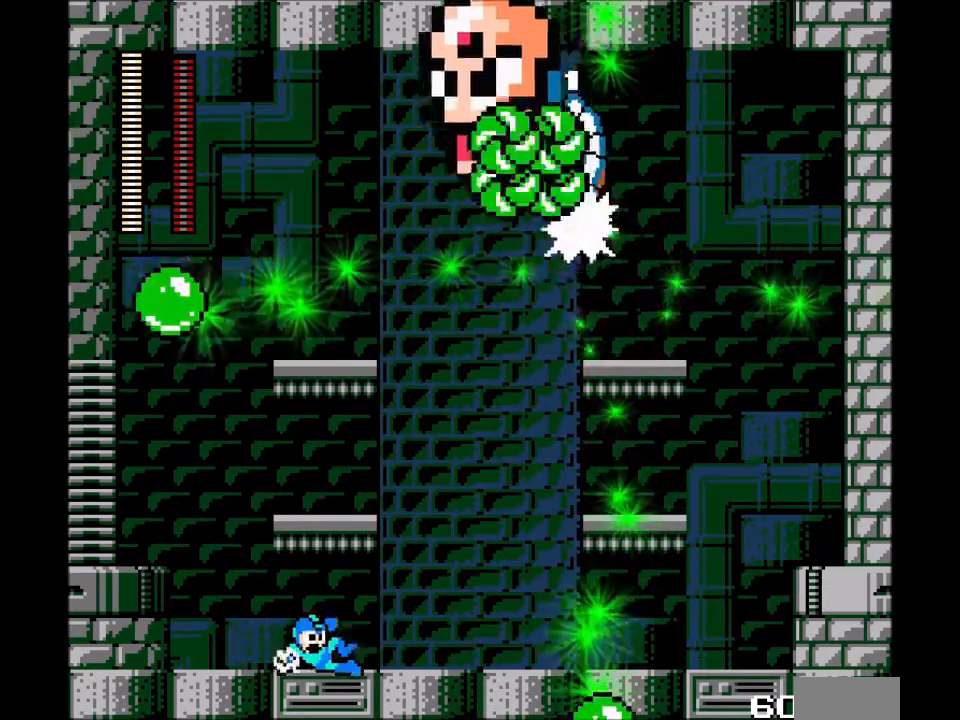
{"buttons": ["C", "DPAD_RIGHT"], "events": [[334, "C", "up"], [467, "C", "down"]]}
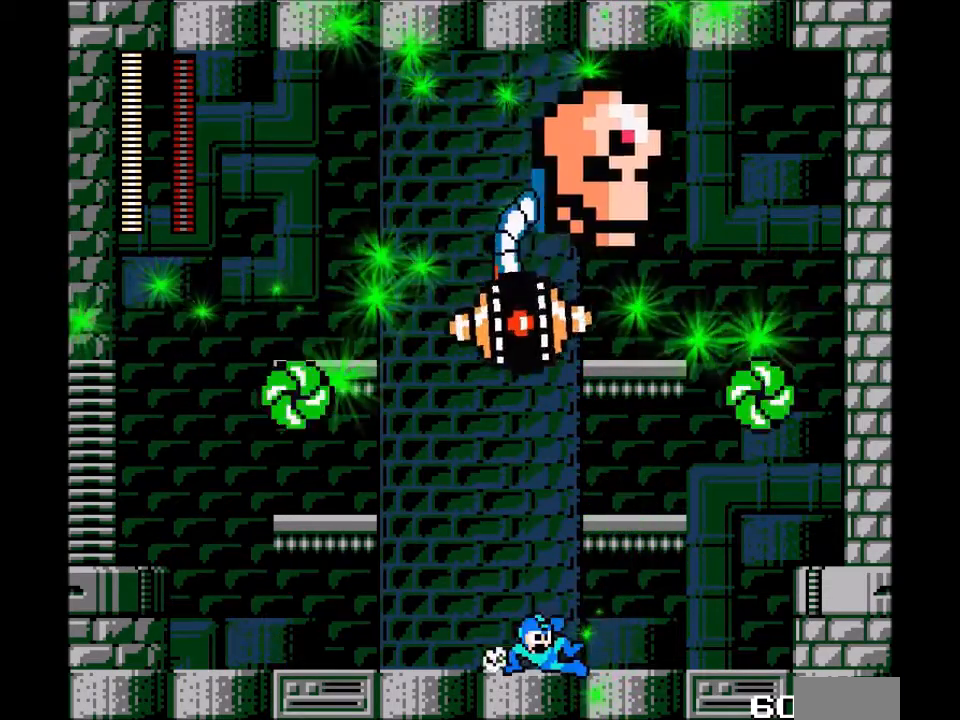
{"buttons": [], "events": [[133, "C", "up"], [233, "B", "down"], [267, "DPAD_UP", "down"], [300, "DPAD_LEFT", "down"], [300, "DPAD_RIGHT", "up"], [333, "DPAD_UP", "up"], [400, "A", "down"], [400, "DPAD_LEFT", "up"], [434, "B", "up"], [500, "A", "up"]]}
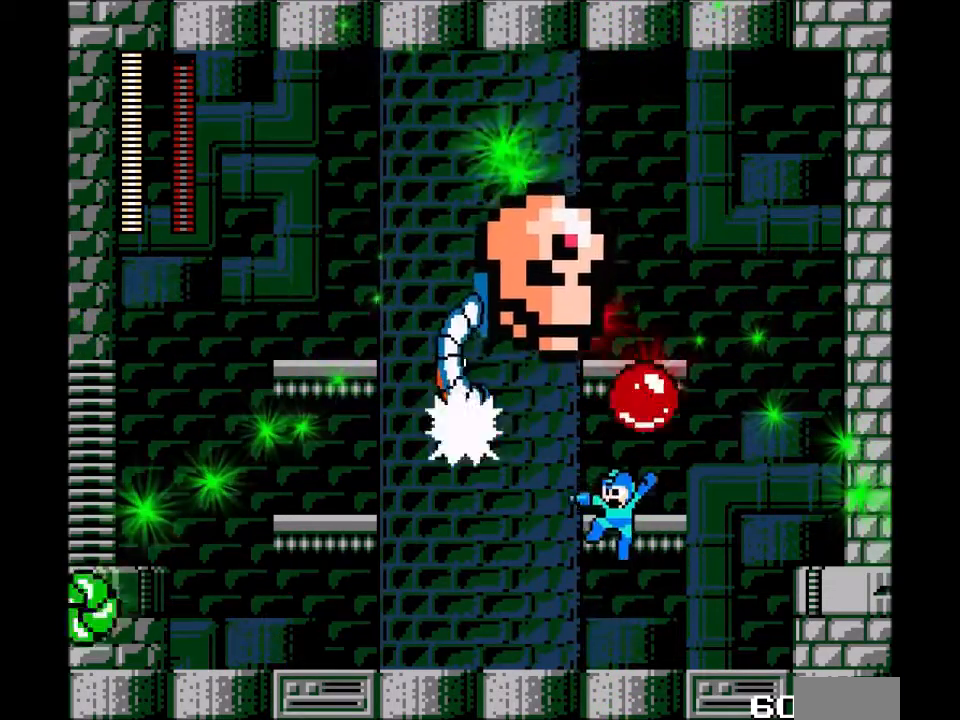
{"buttons": ["DPAD_LEFT"], "events": [[67, "A", "down"], [200, "A", "up"], [267, "DPAD_LEFT", "down"]]}